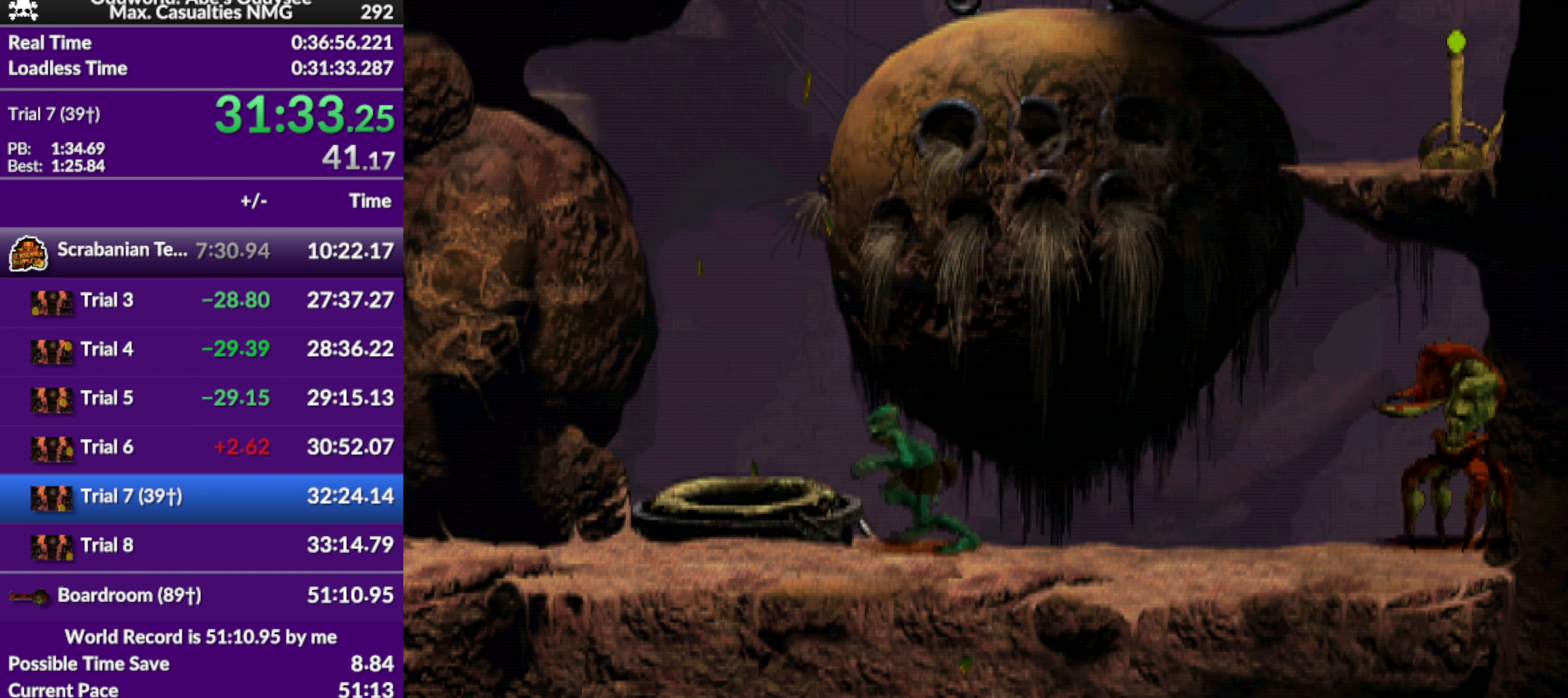
Gameplay with a controller (PlayStation layout); each line is a JSON object with the inputs held at the frame after it. "events" lists button and stick changes between this image and that frame as [ms after this image, input, new state], when the widget could be followed in between. Not read: right_stick.
{"buttons": ["R1", "DPAD_LEFT"], "left_stick": "center", "events": []}
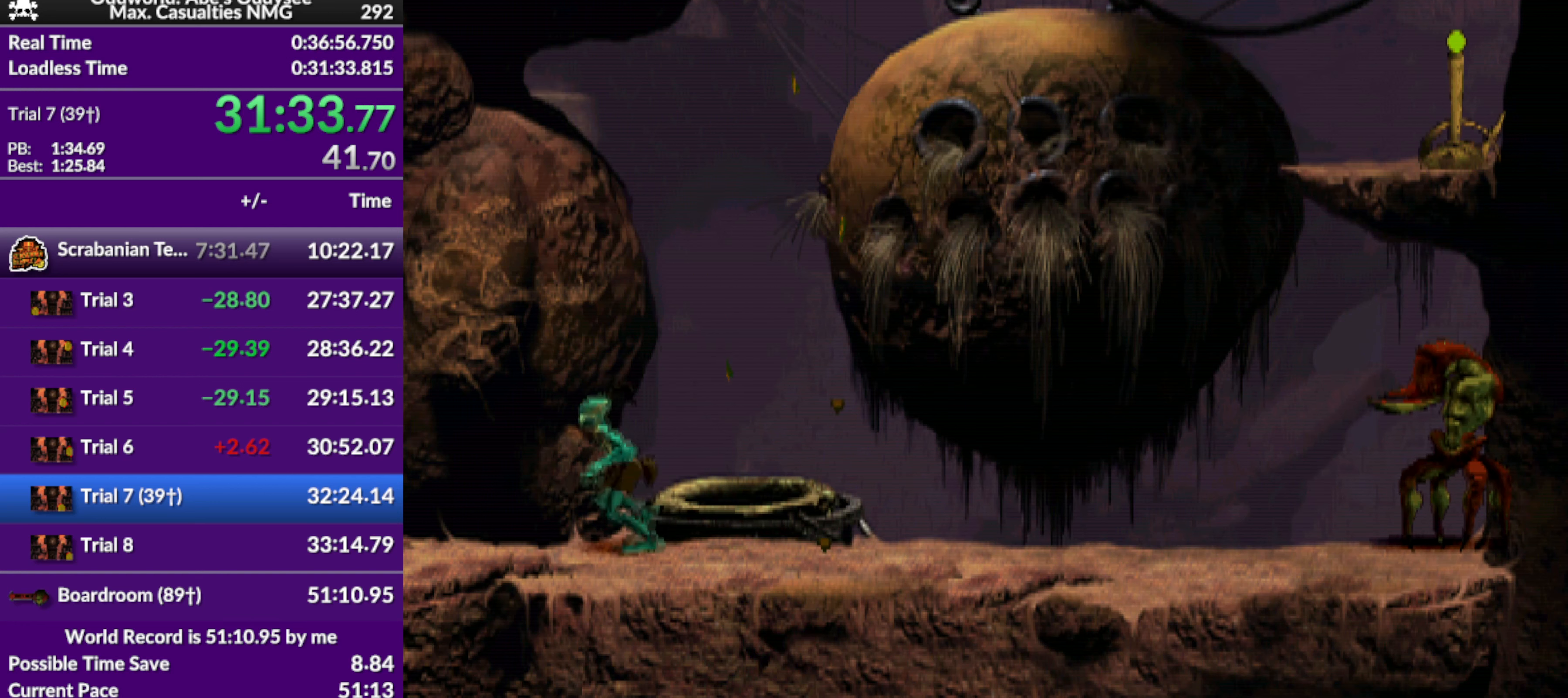
{"buttons": ["R1", "DPAD_LEFT"], "left_stick": "center", "events": []}
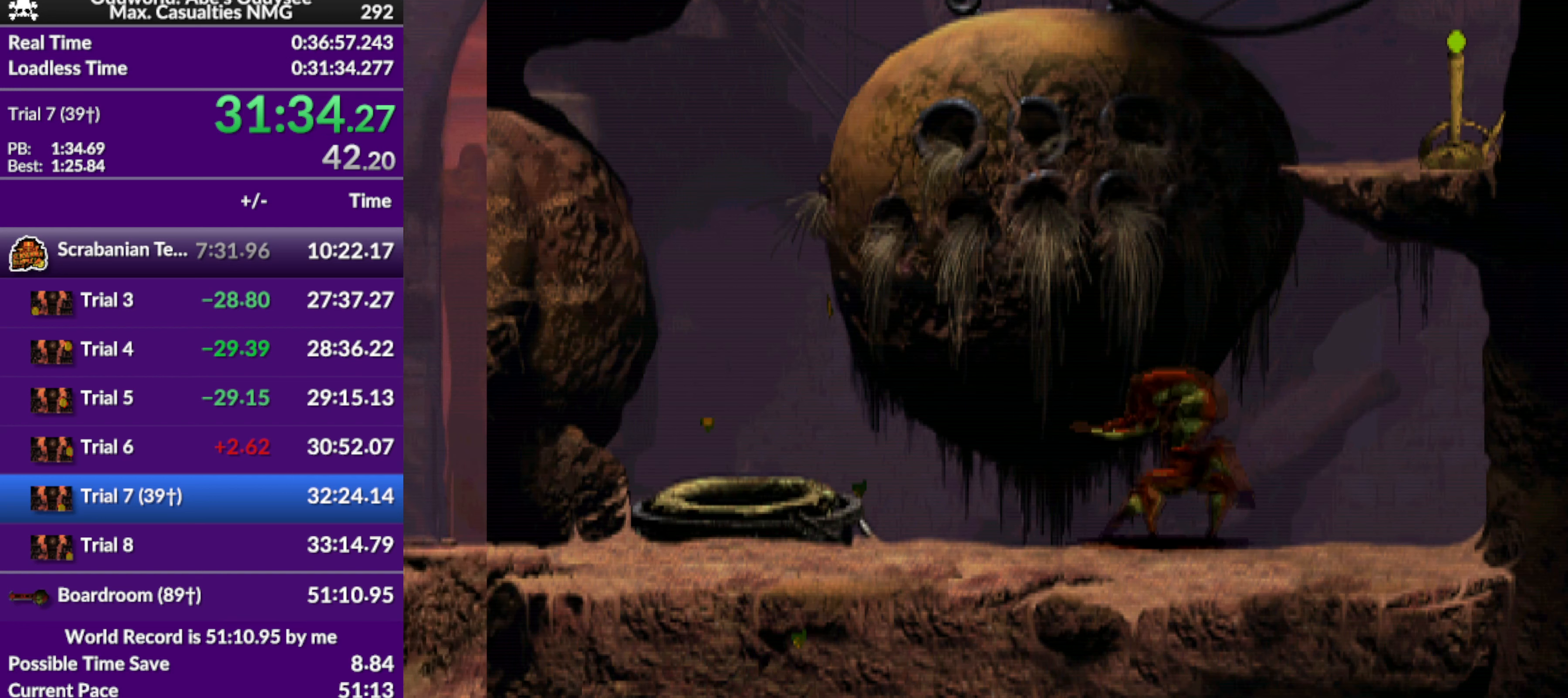
{"buttons": ["R1", "DPAD_LEFT"], "left_stick": "center", "events": []}
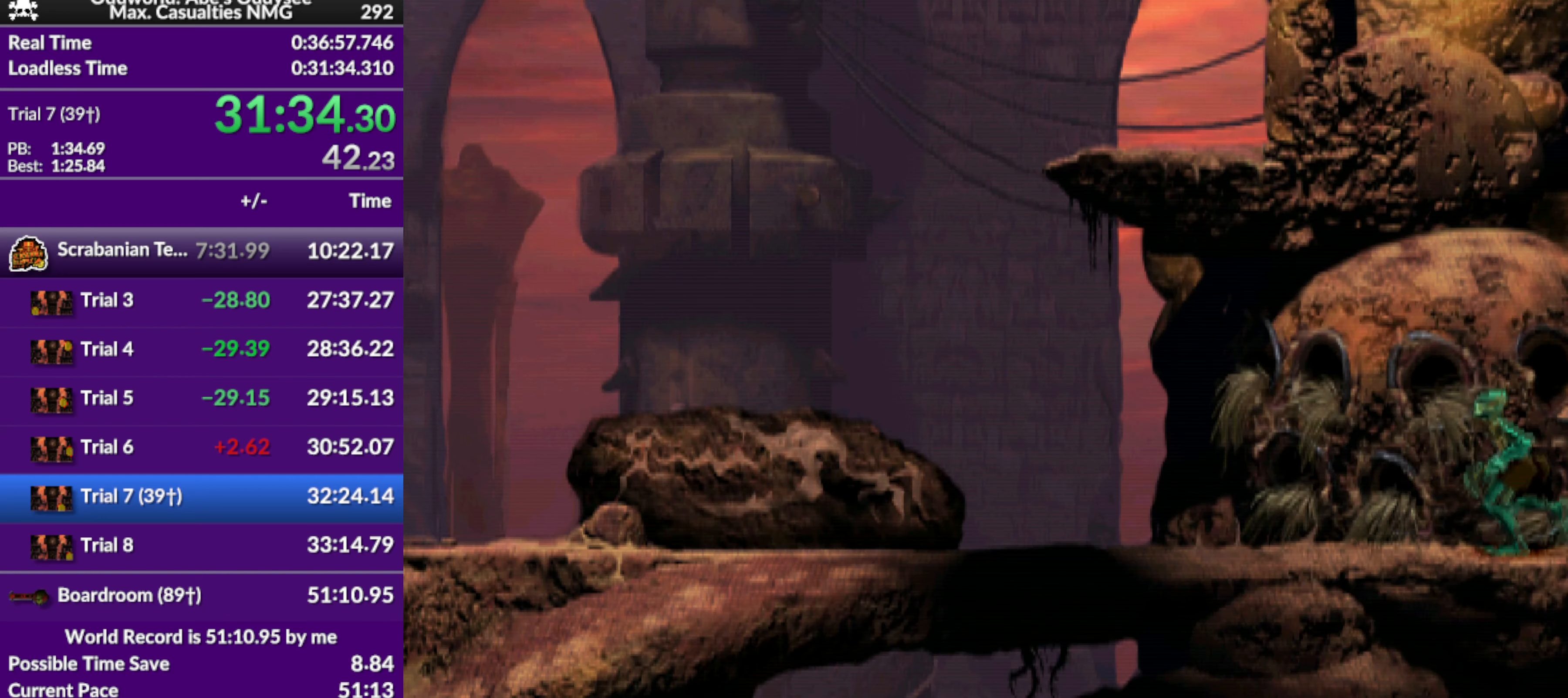
{"buttons": ["R1", "DPAD_LEFT"], "left_stick": "center", "events": []}
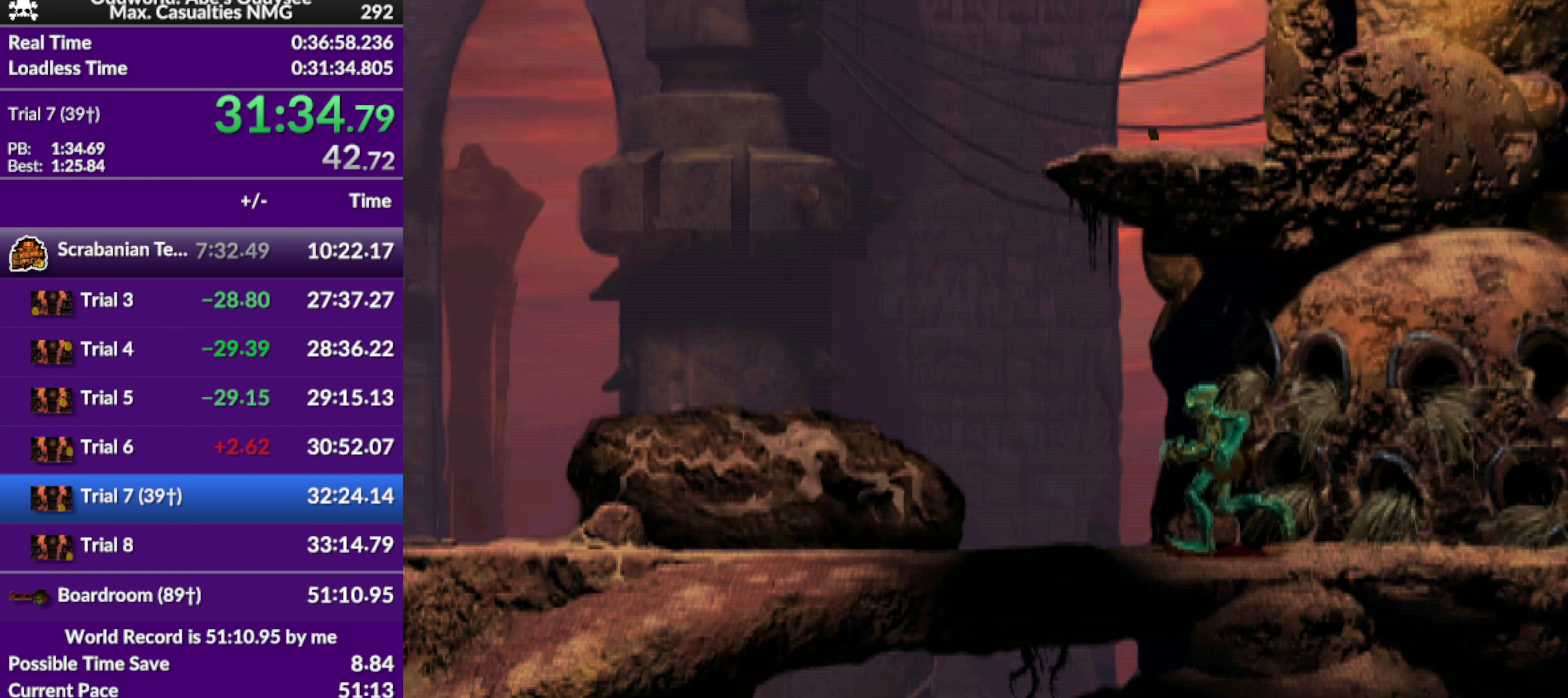
{"buttons": ["R1", "DPAD_LEFT"], "left_stick": "center", "events": []}
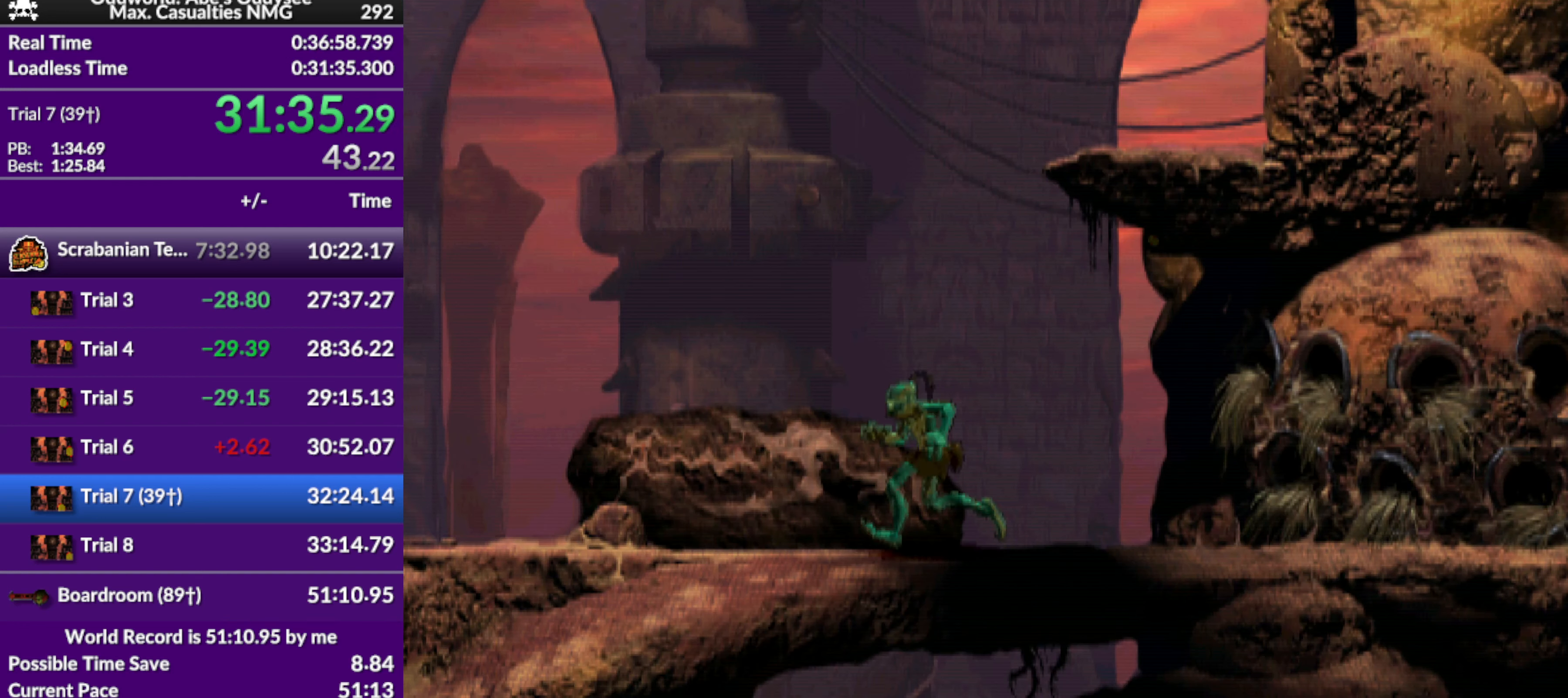
{"buttons": ["R1", "DPAD_LEFT"], "left_stick": "center", "events": []}
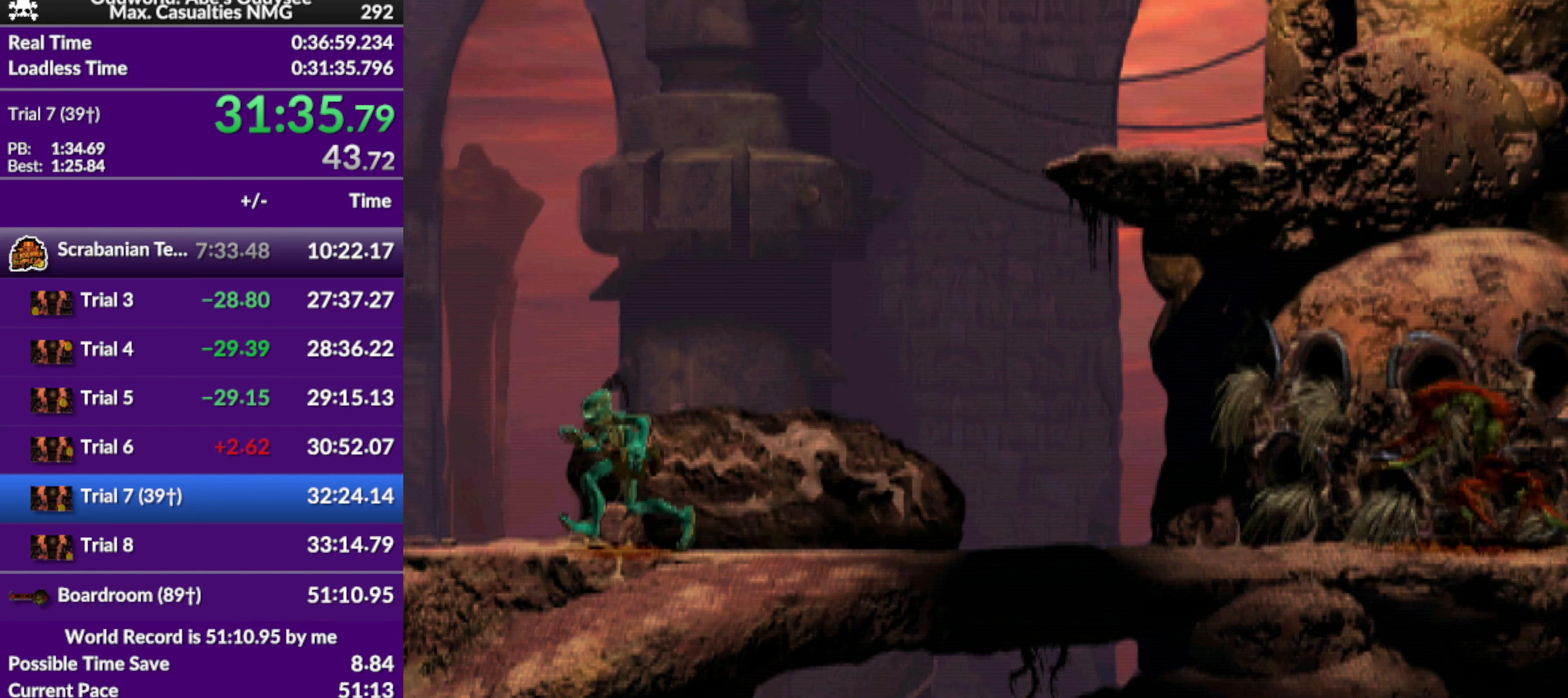
{"buttons": ["R1", "DPAD_LEFT"], "left_stick": "center", "events": []}
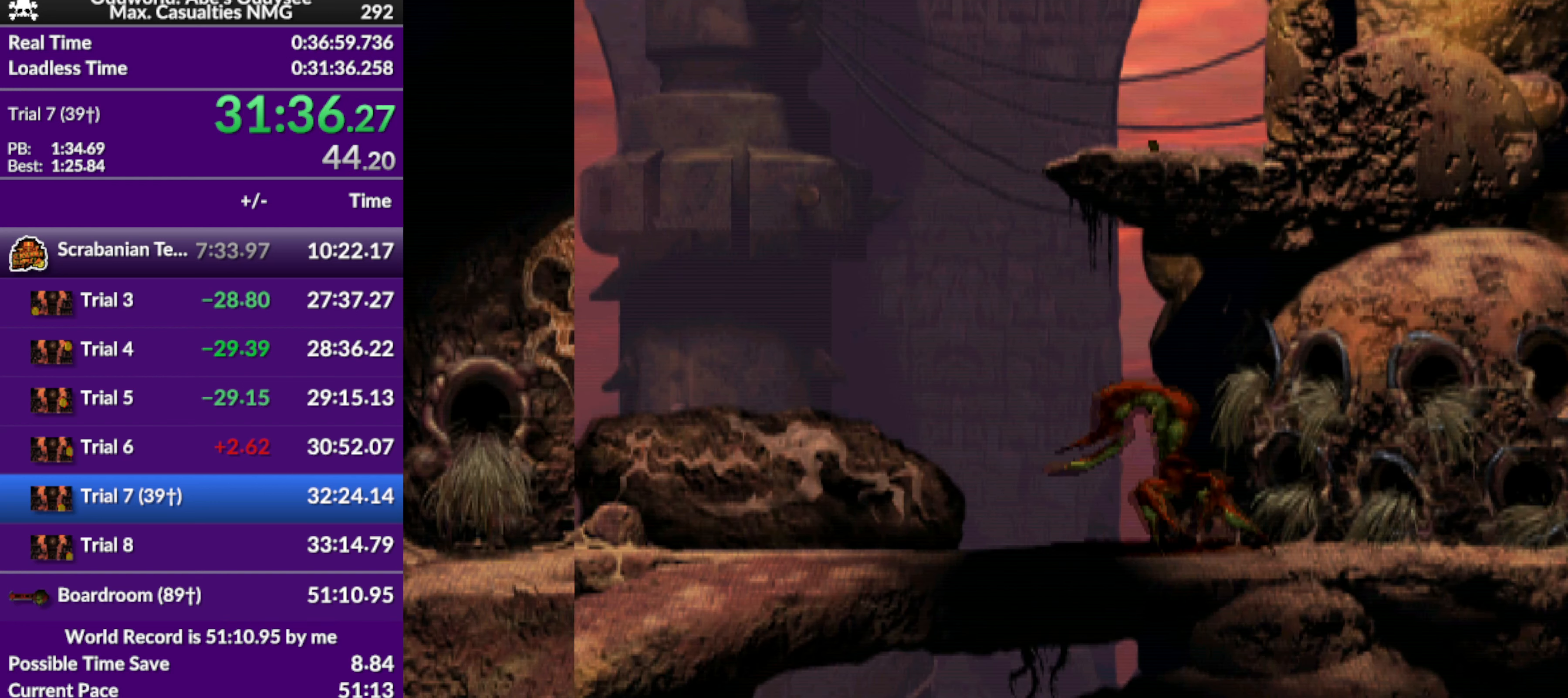
{"buttons": ["R1", "DPAD_LEFT"], "left_stick": "center", "events": []}
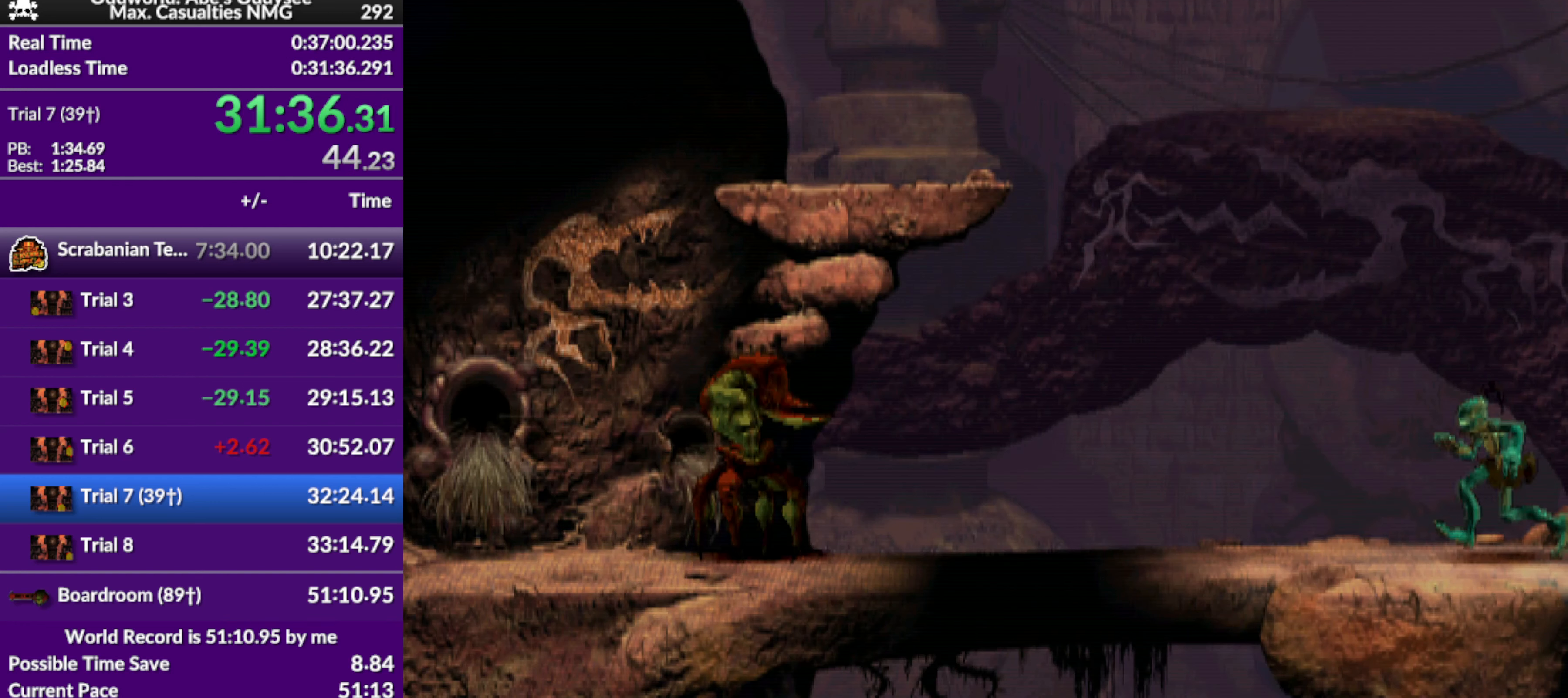
{"buttons": ["R1", "DPAD_LEFT"], "left_stick": "center", "events": []}
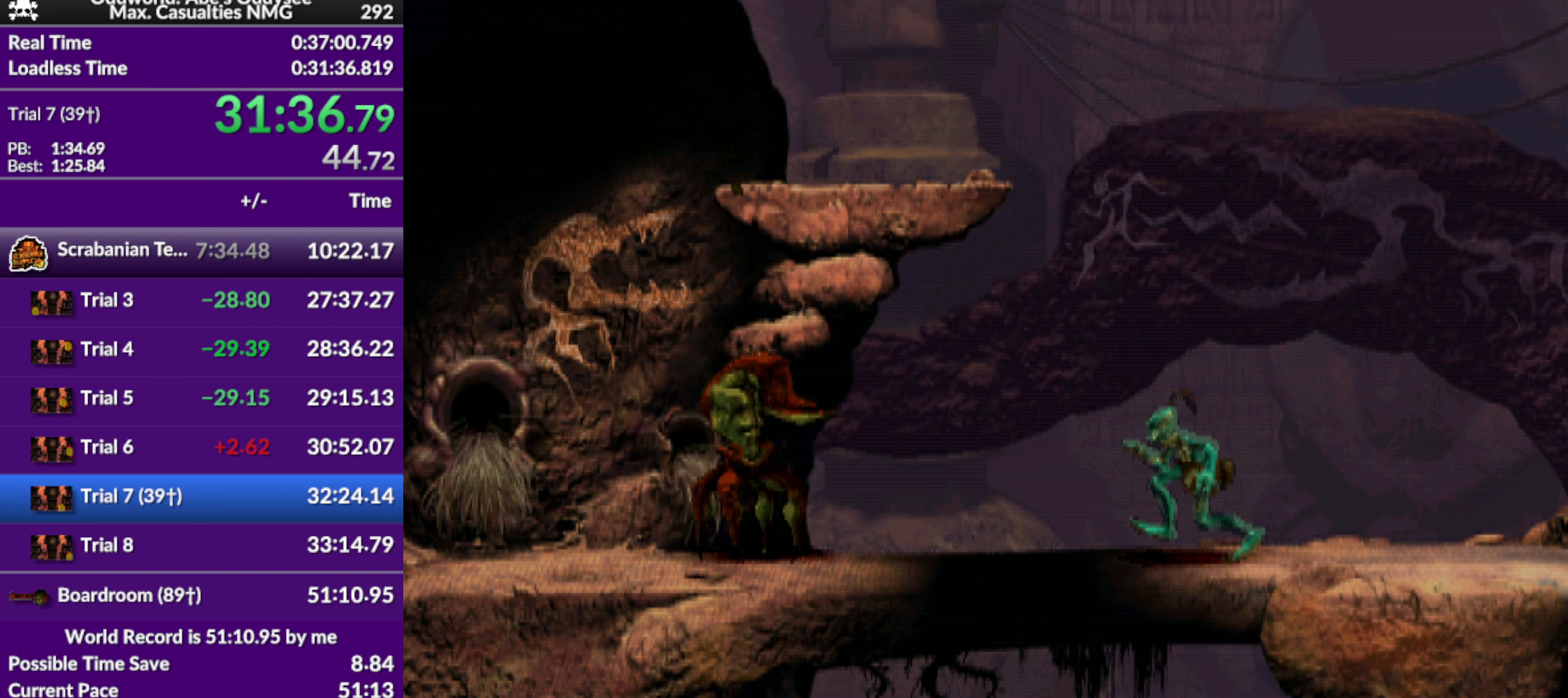
{"buttons": ["R1", "DPAD_LEFT"], "left_stick": "center", "events": []}
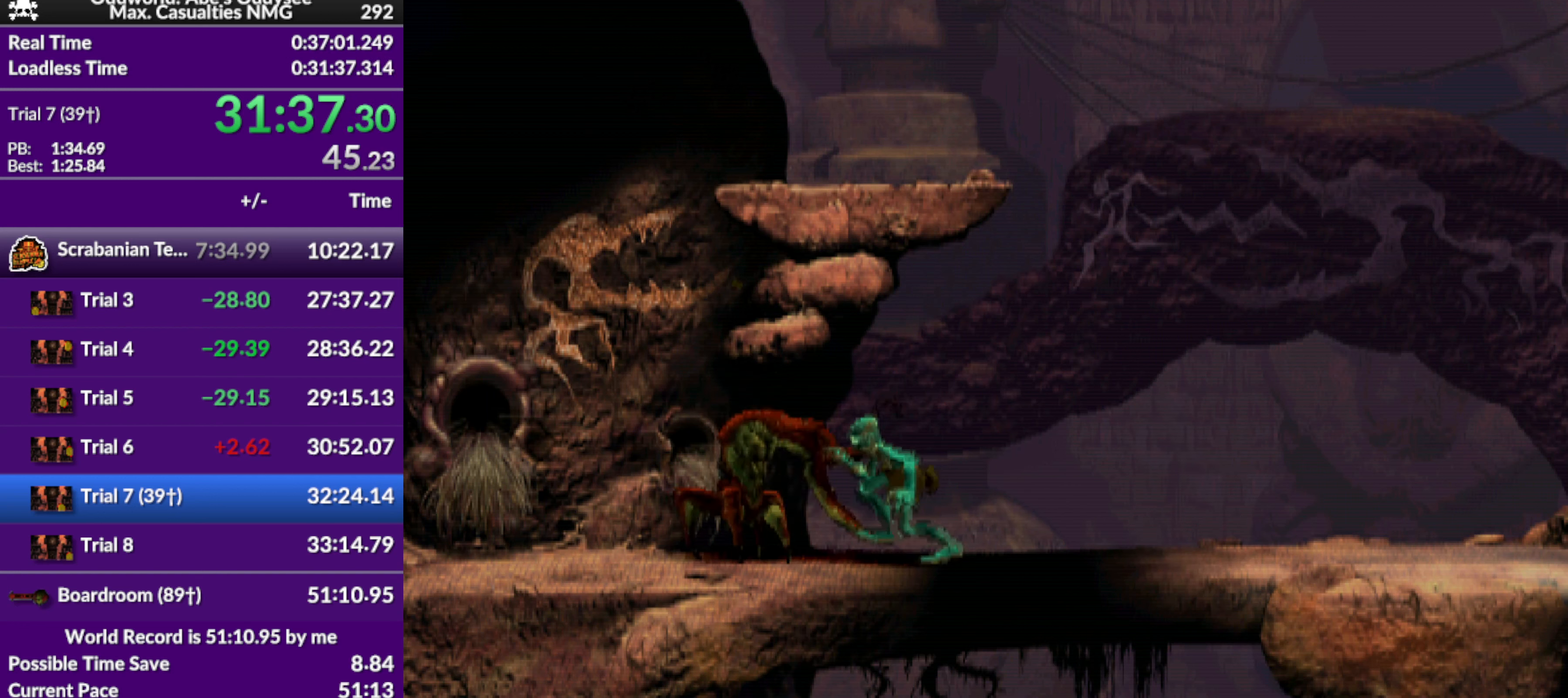
{"buttons": ["R1", "DPAD_LEFT"], "left_stick": "center", "events": []}
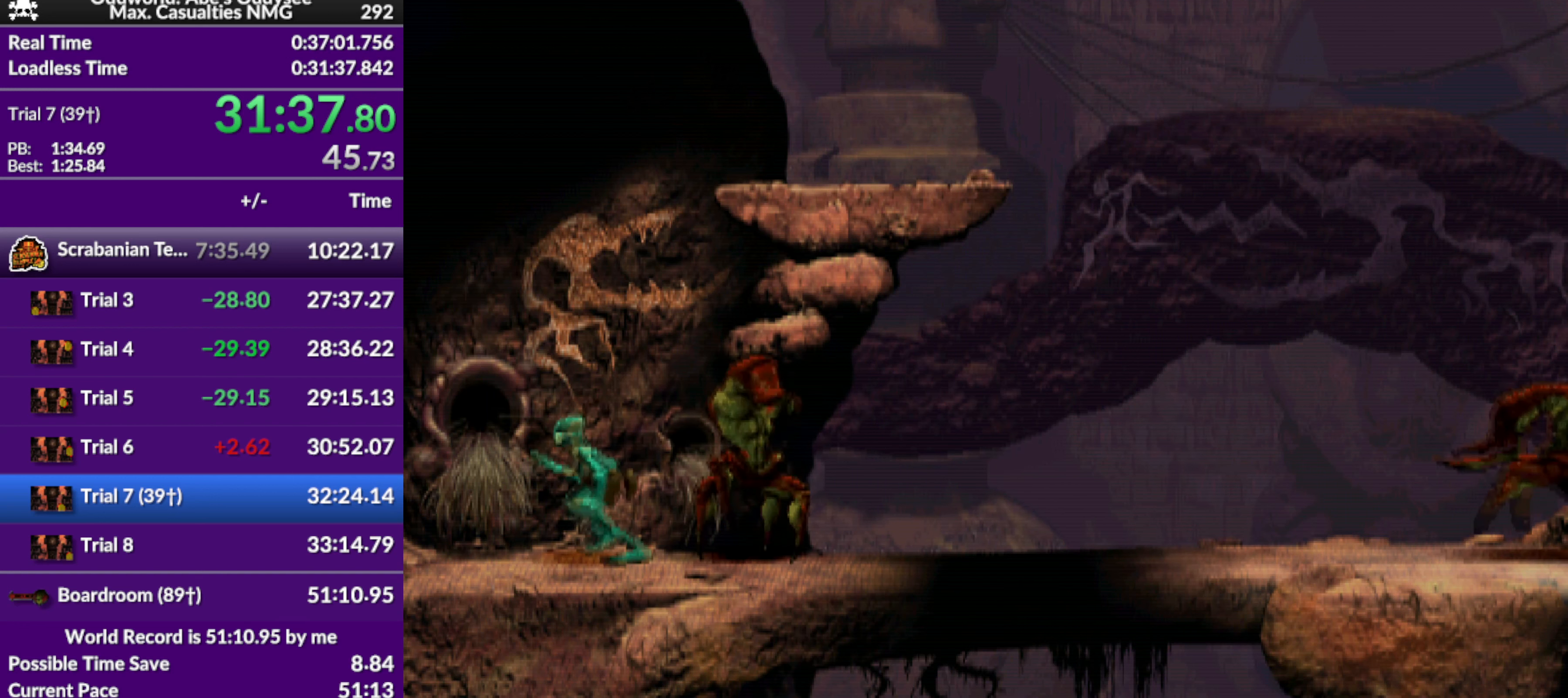
{"buttons": ["R1", "DPAD_LEFT"], "left_stick": "center", "events": []}
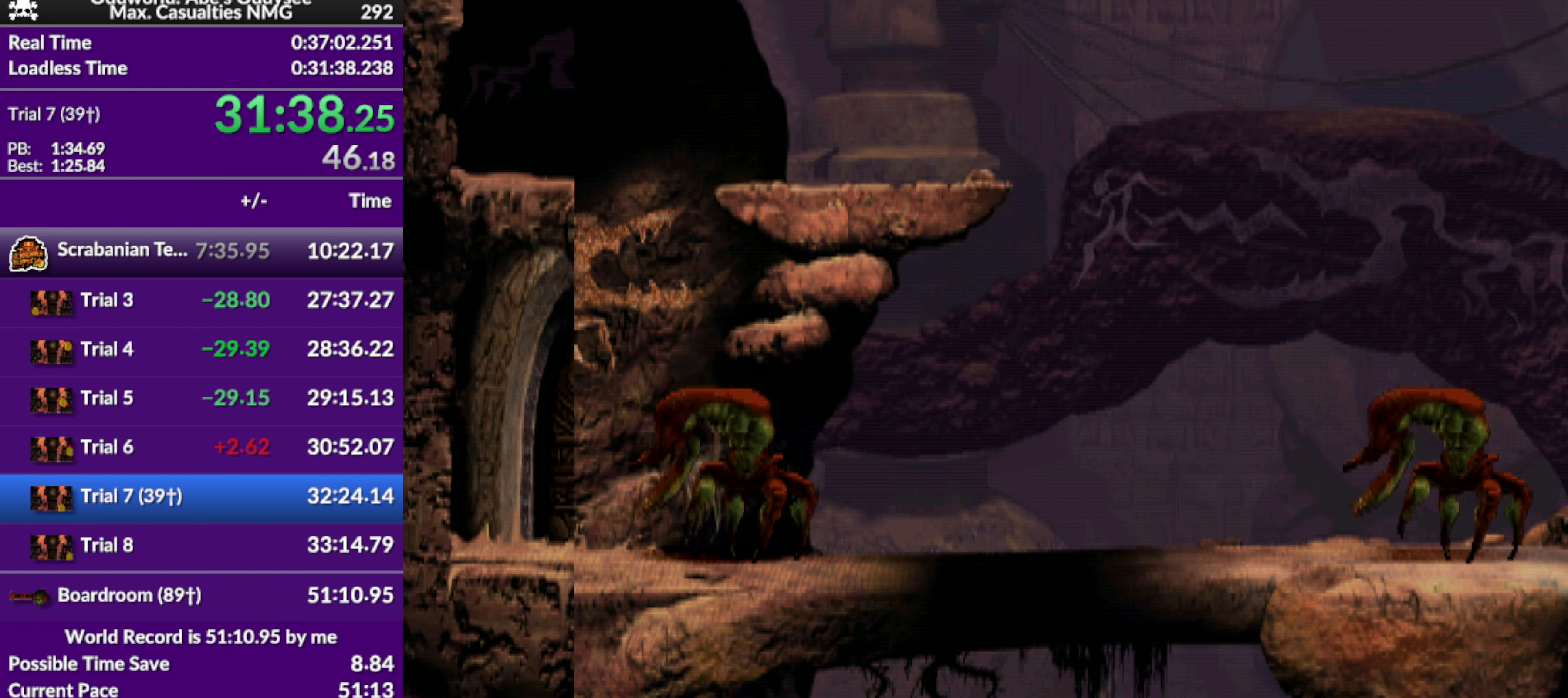
{"buttons": ["R1", "DPAD_LEFT"], "left_stick": "center", "events": []}
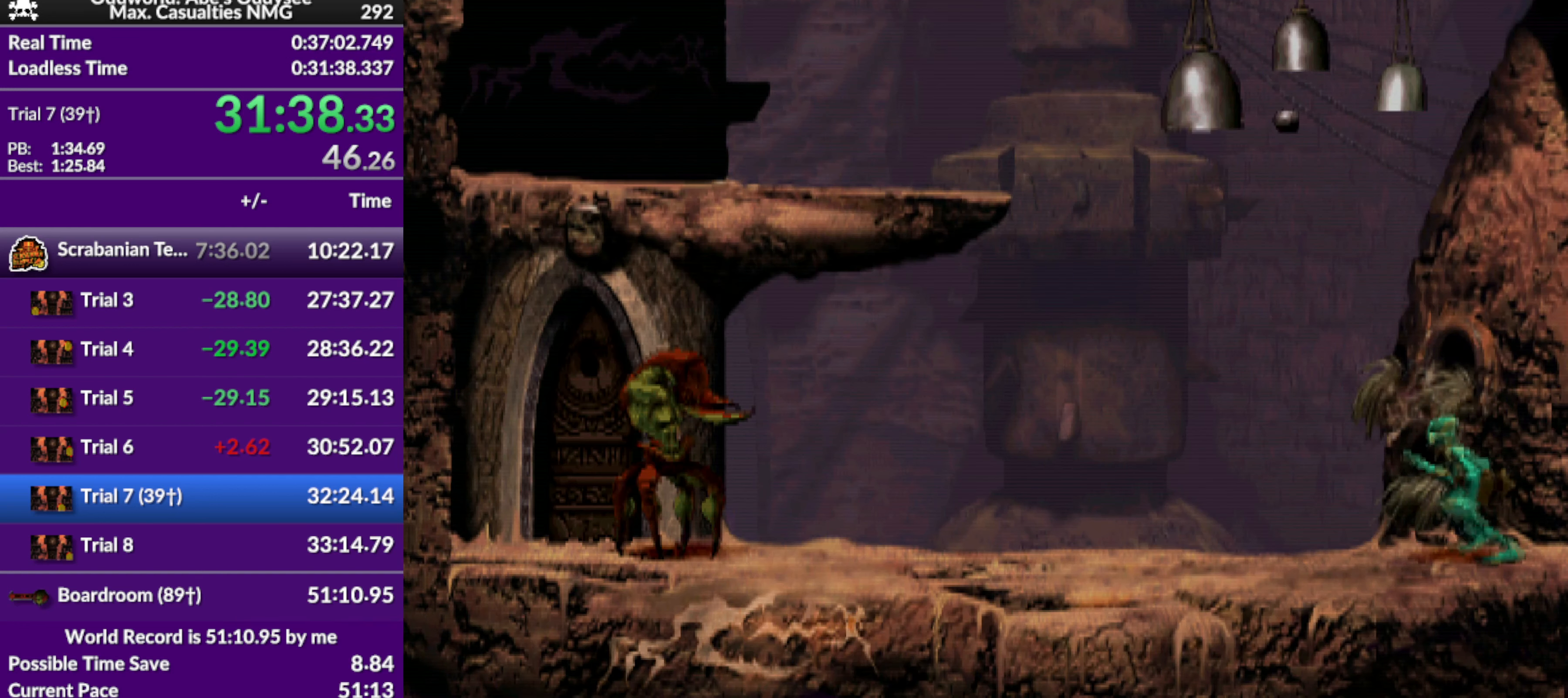
{"buttons": ["TRIANGLE", "R1", "DPAD_LEFT"], "left_stick": "center", "events": [[400, "TRIANGLE", "down"]]}
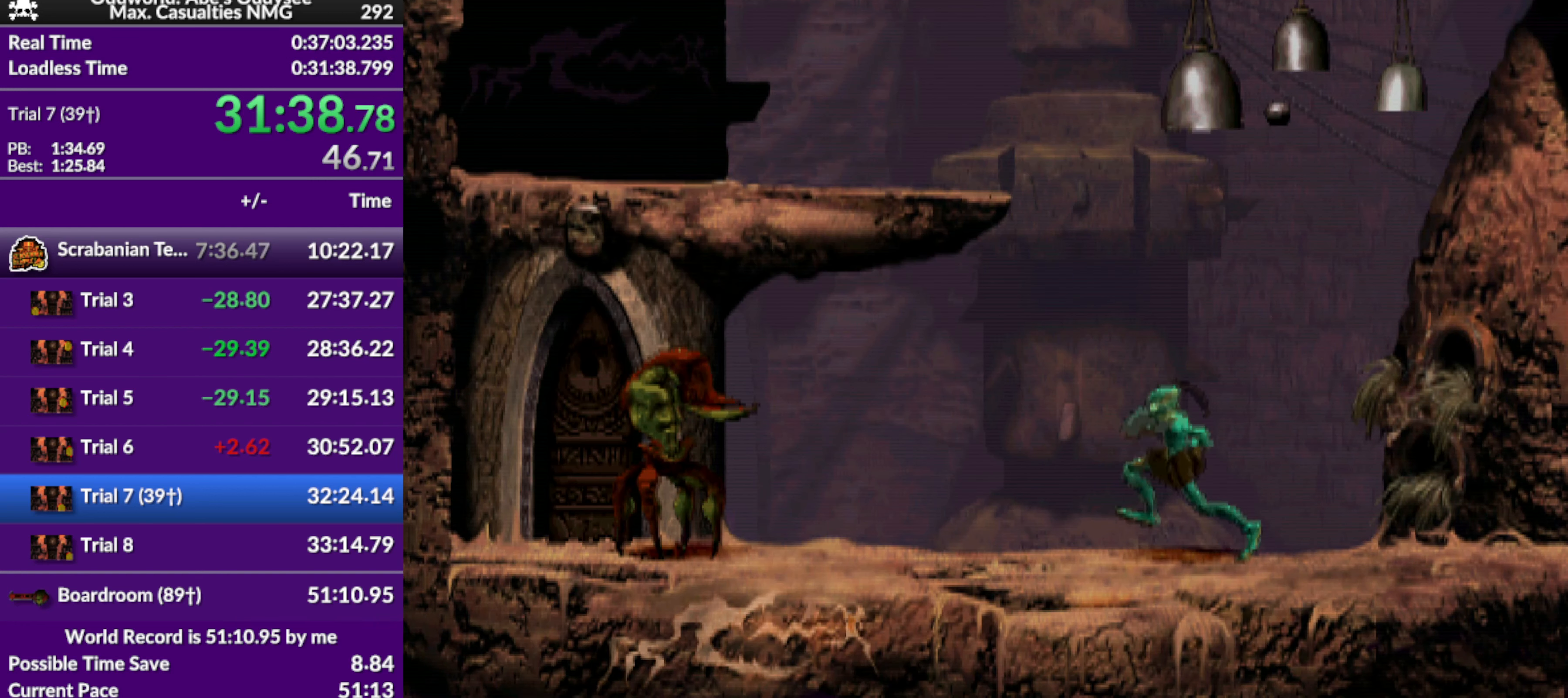
{"buttons": ["DPAD_UP"], "left_stick": "center", "events": [[67, "DPAD_UP", "down"], [100, "TRIANGLE", "up"], [267, "DPAD_LEFT", "up"], [467, "R1", "up"]]}
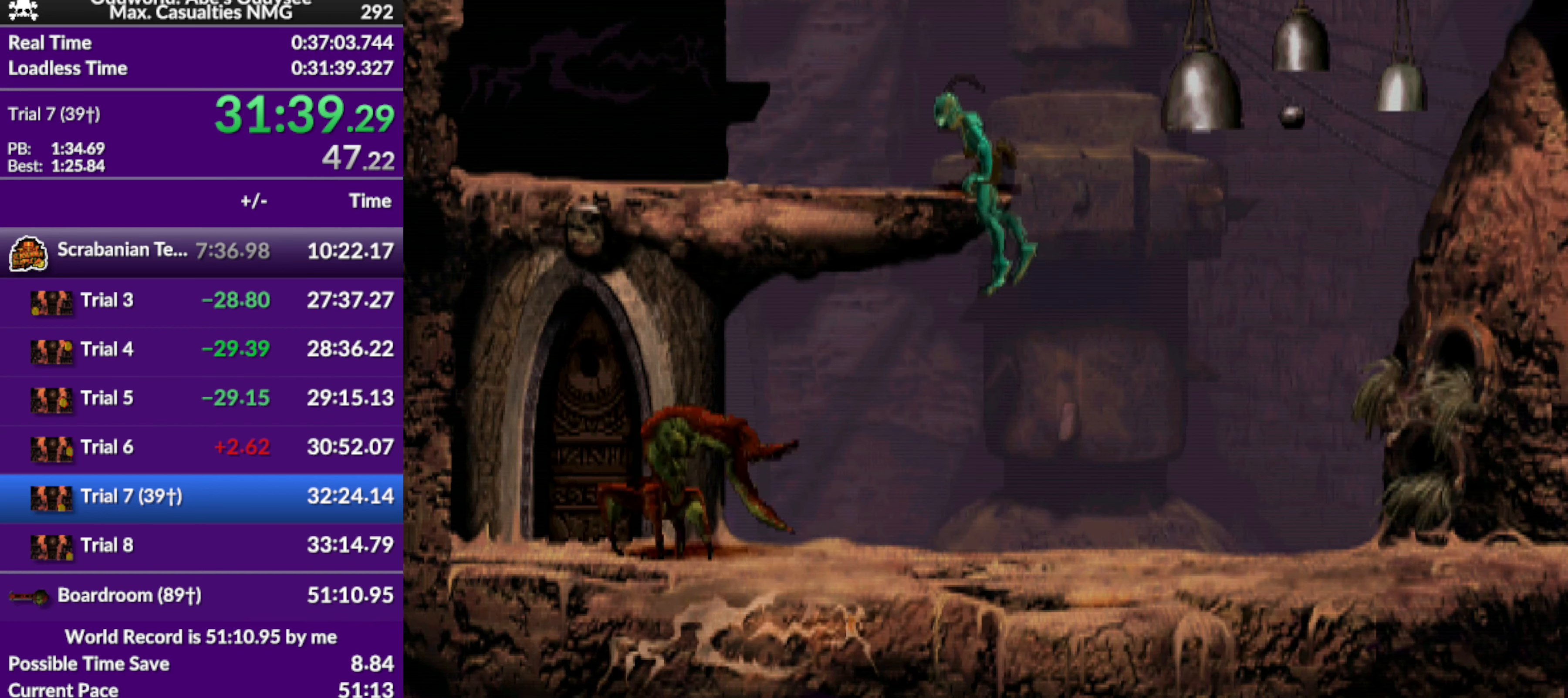
{"buttons": ["DPAD_UP"], "left_stick": "center", "events": []}
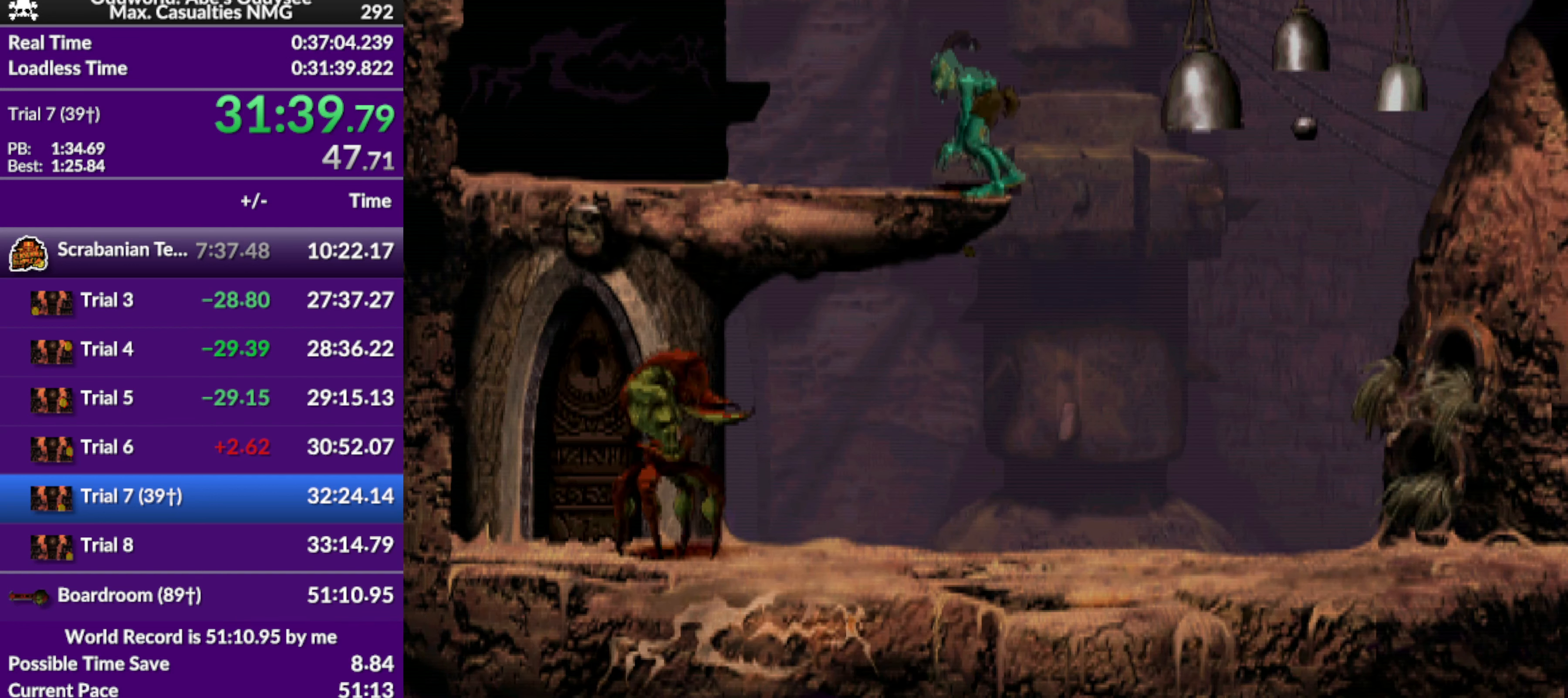
{"buttons": ["DPAD_UP"], "left_stick": "center", "events": []}
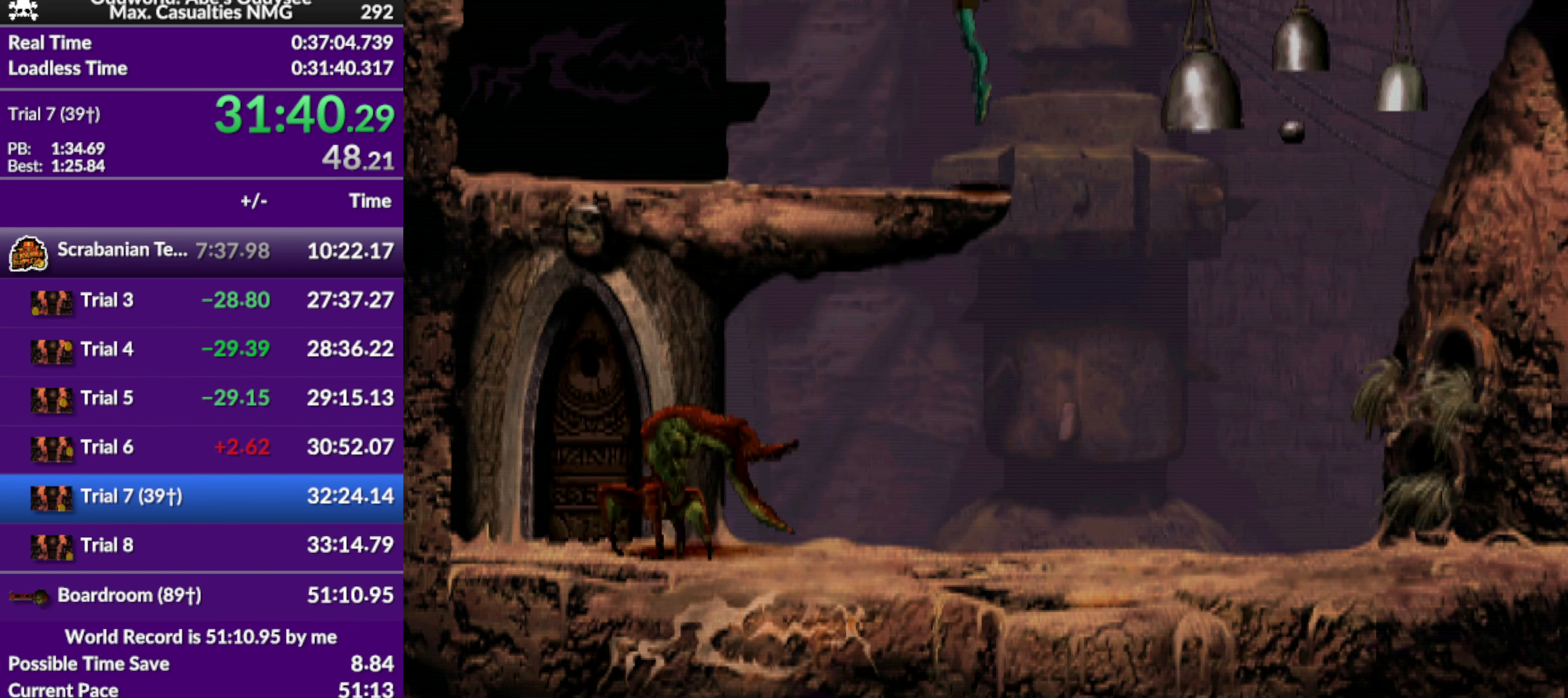
{"buttons": ["DPAD_UP"], "left_stick": "center", "events": []}
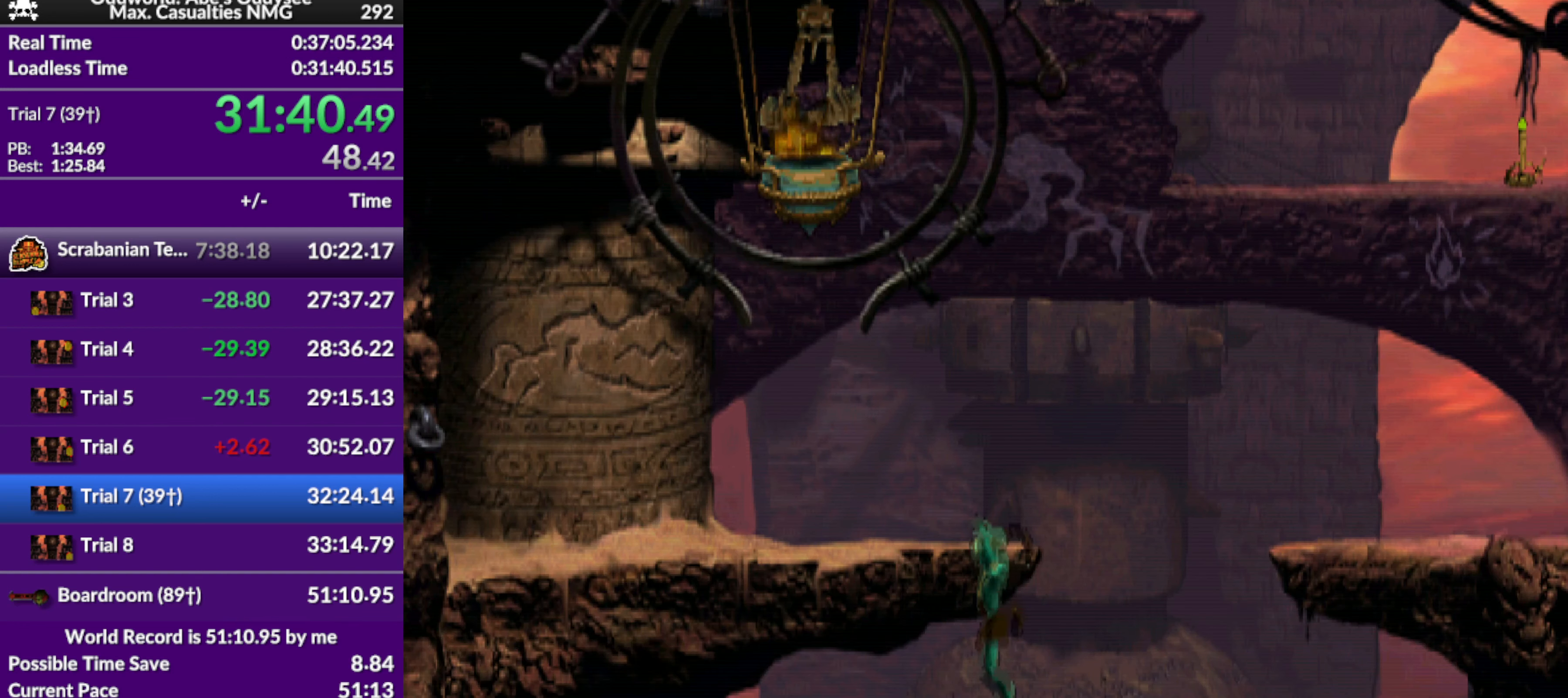
{"buttons": ["R1", "DPAD_LEFT"], "left_stick": "center", "events": [[33, "R1", "down"], [167, "DPAD_UP", "up"], [333, "DPAD_LEFT", "down"]]}
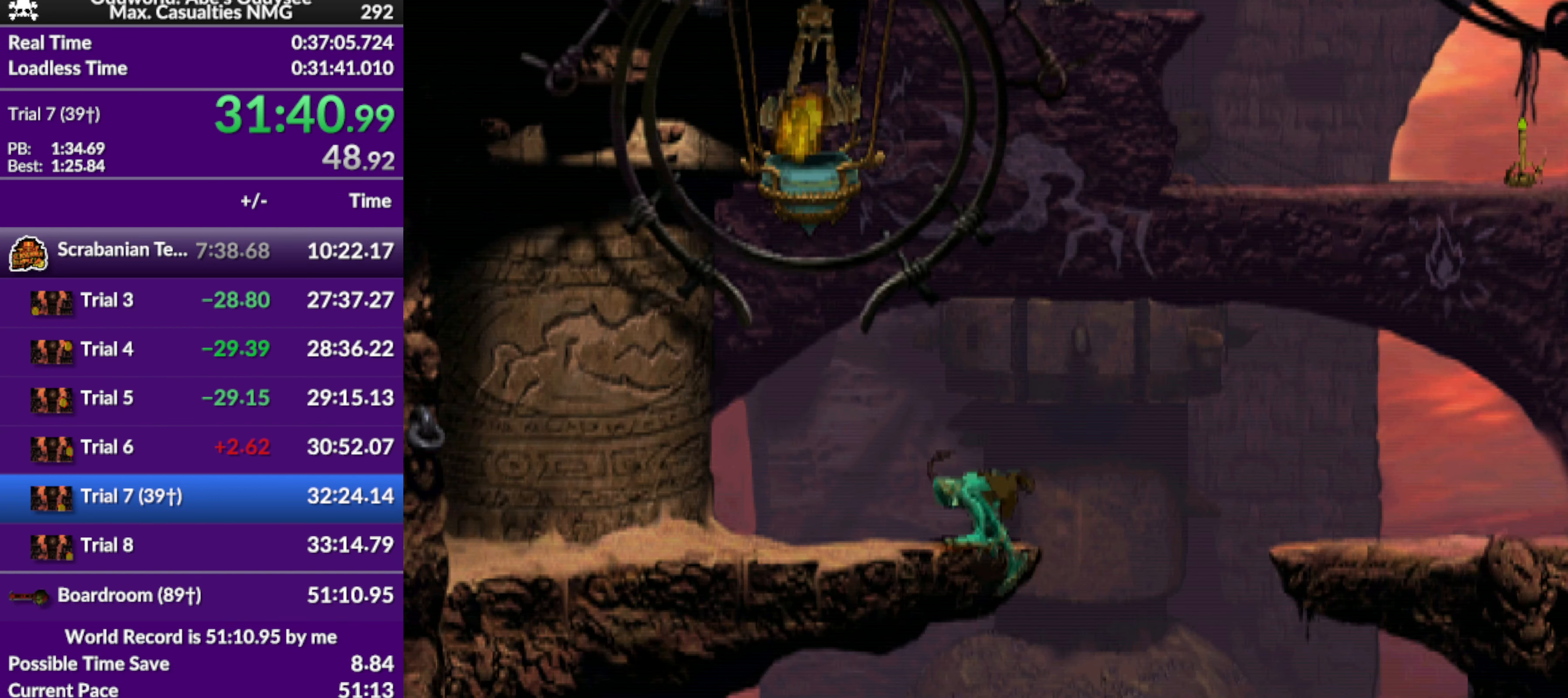
{"buttons": ["CROSS", "R1", "DPAD_LEFT"], "left_stick": "center", "events": [[200, "CROSS", "down"]]}
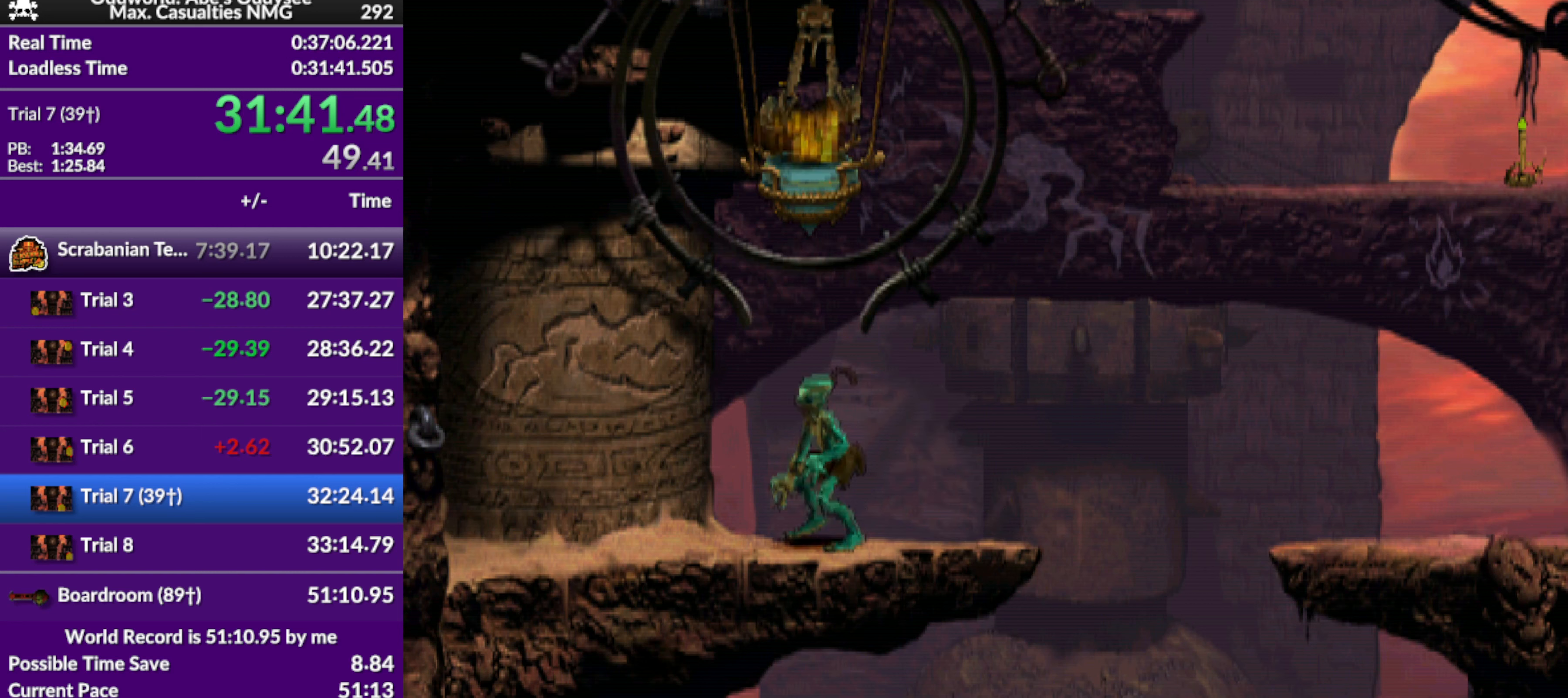
{"buttons": ["CROSS", "R1", "DPAD_LEFT"], "left_stick": "center", "events": []}
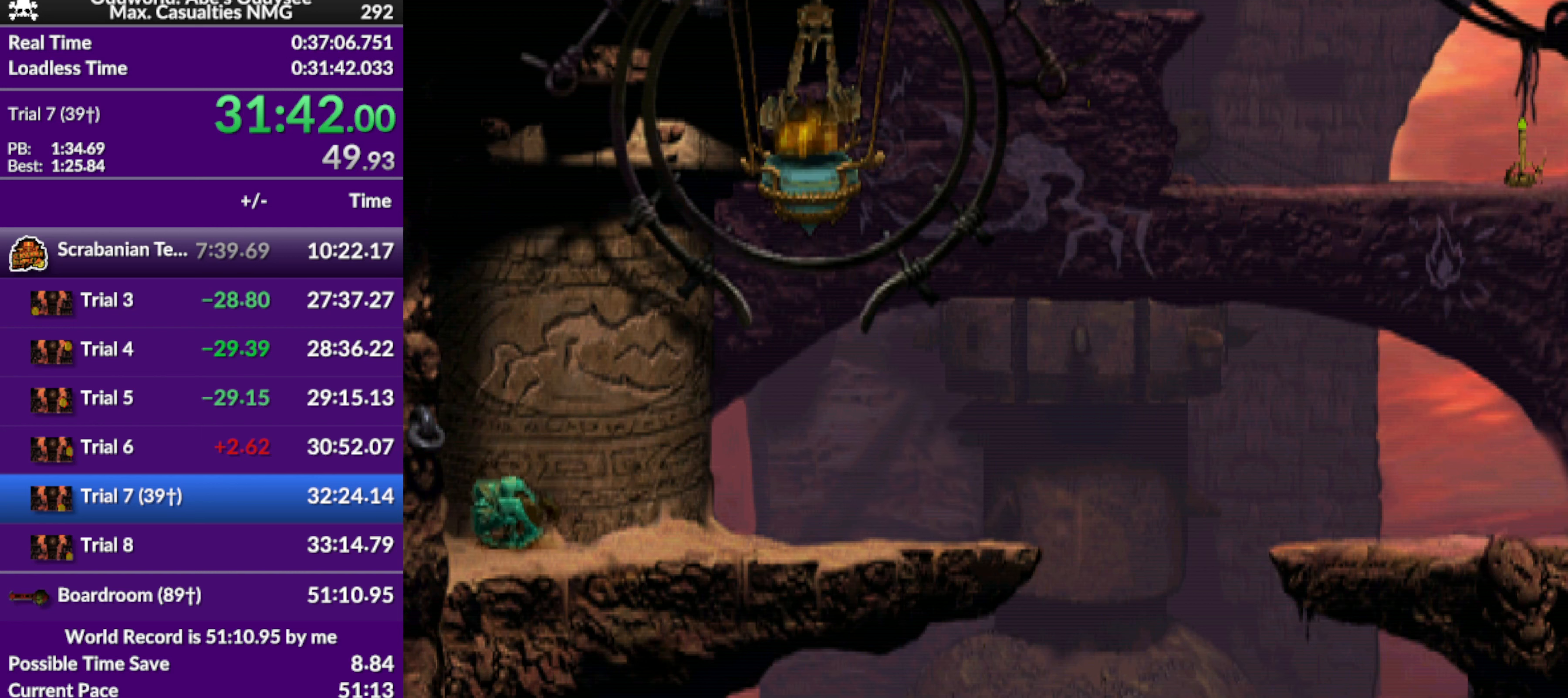
{"buttons": ["CROSS", "R1", "DPAD_LEFT"], "left_stick": "center", "events": []}
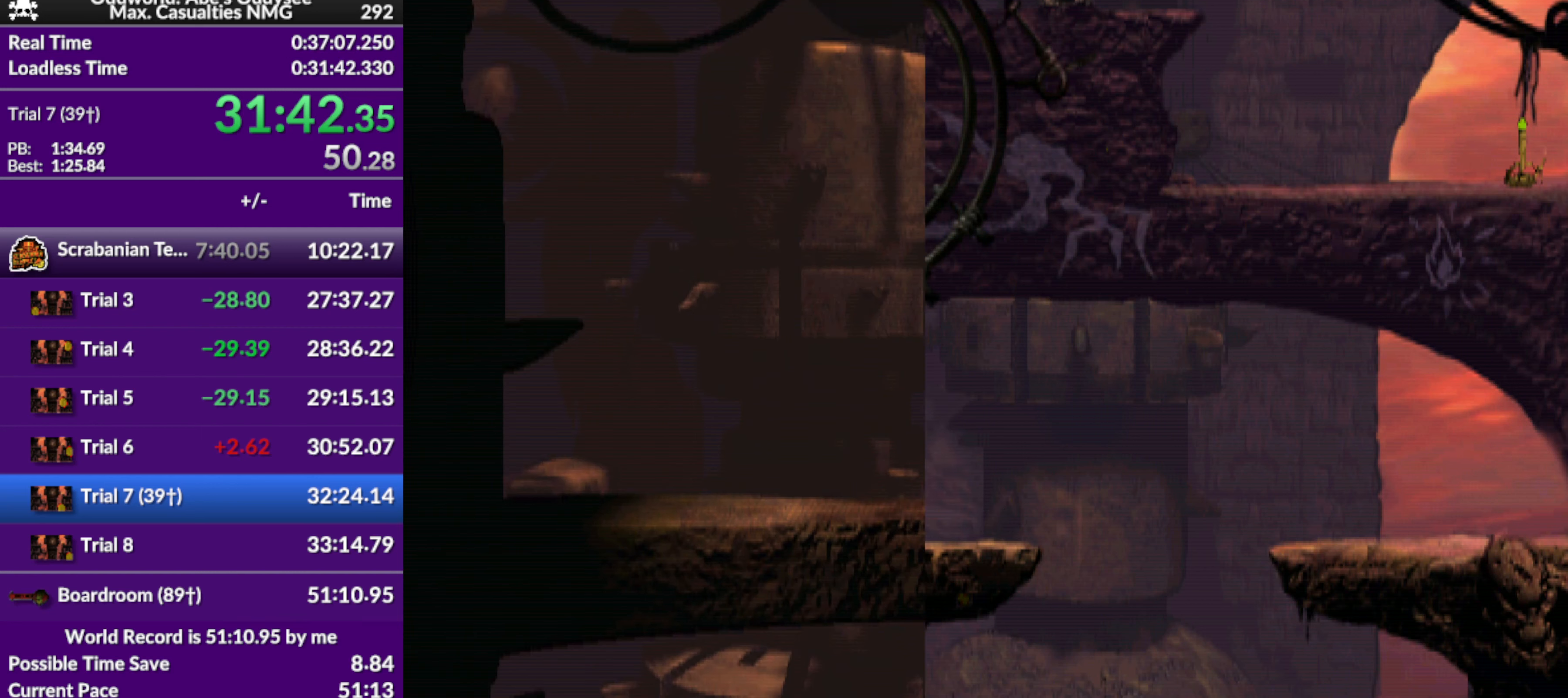
{"buttons": ["CROSS", "R1", "DPAD_LEFT"], "left_stick": "center", "events": []}
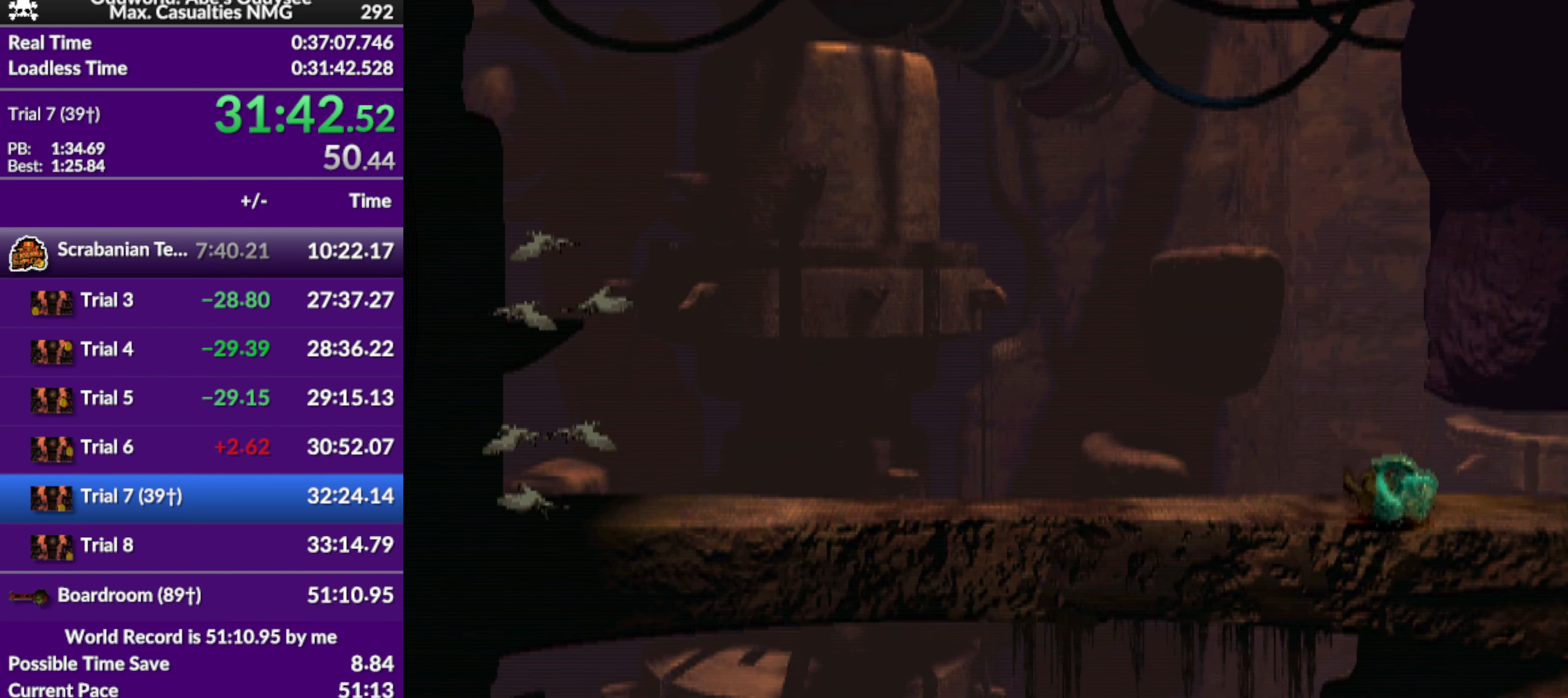
{"buttons": ["L1", "R1"], "left_stick": "center", "events": [[33, "CROSS", "up"], [33, "R1", "up"], [166, "DPAD_LEFT", "up"], [466, "L1", "down"], [466, "R1", "down"]]}
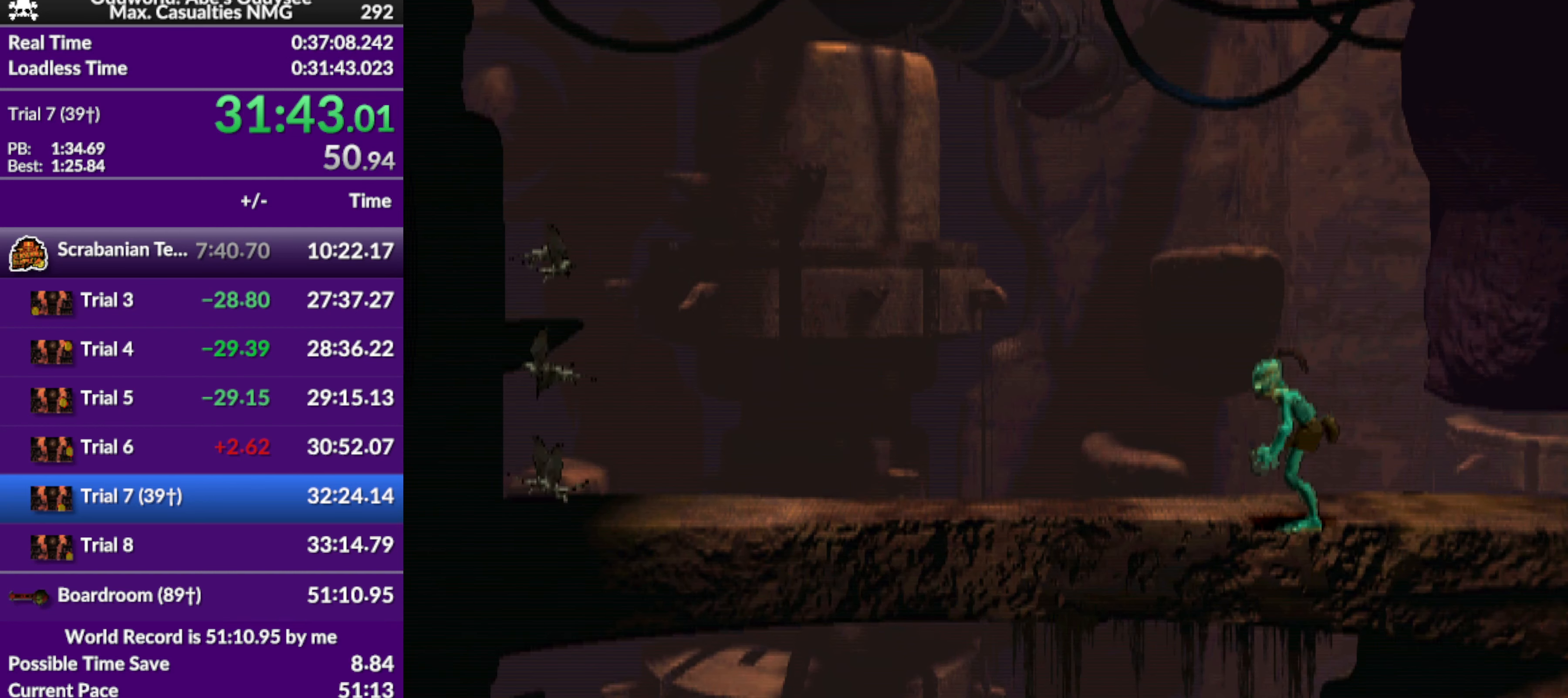
{"buttons": ["R1", "DPAD_LEFT"], "left_stick": "center", "events": [[66, "L1", "up"], [100, "R1", "up"], [266, "DPAD_LEFT", "down"], [266, "R1", "down"]]}
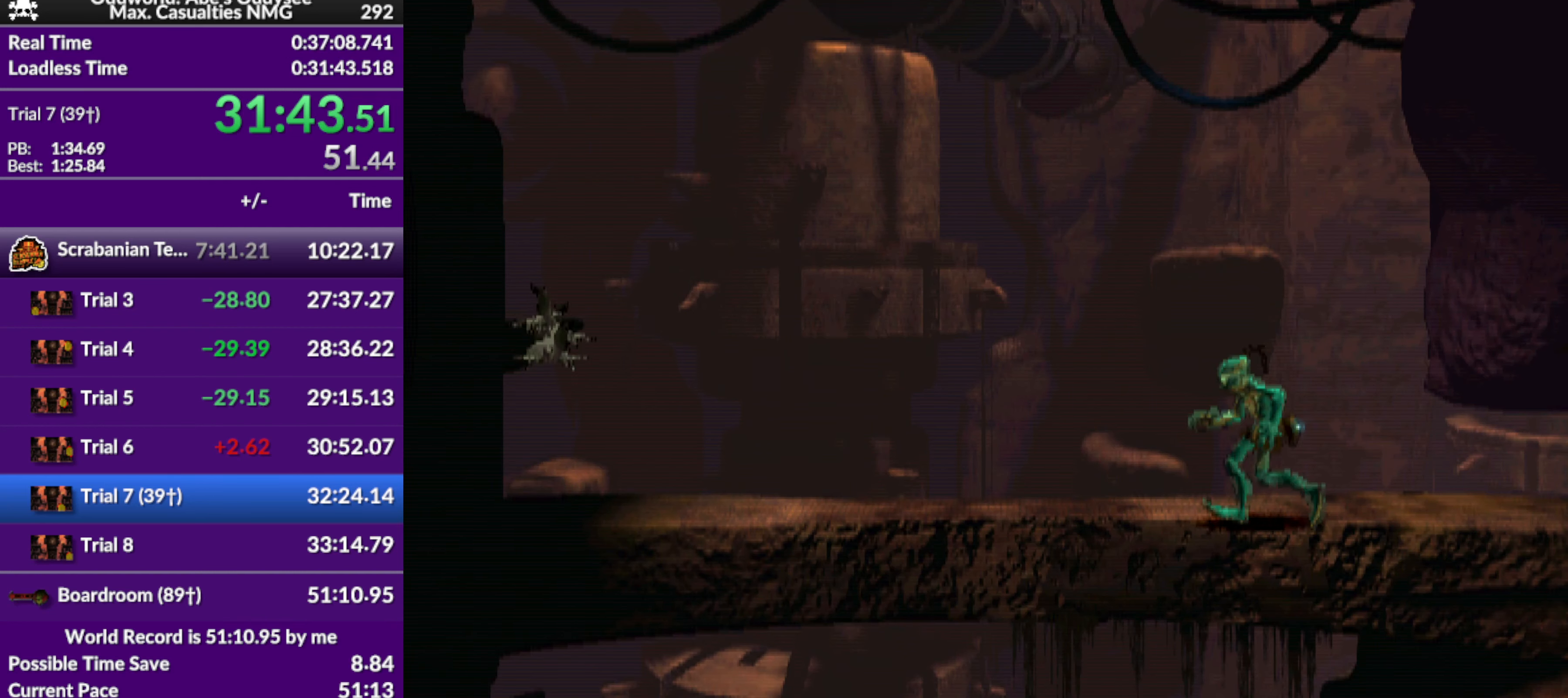
{"buttons": ["R1", "DPAD_LEFT"], "left_stick": "center", "events": []}
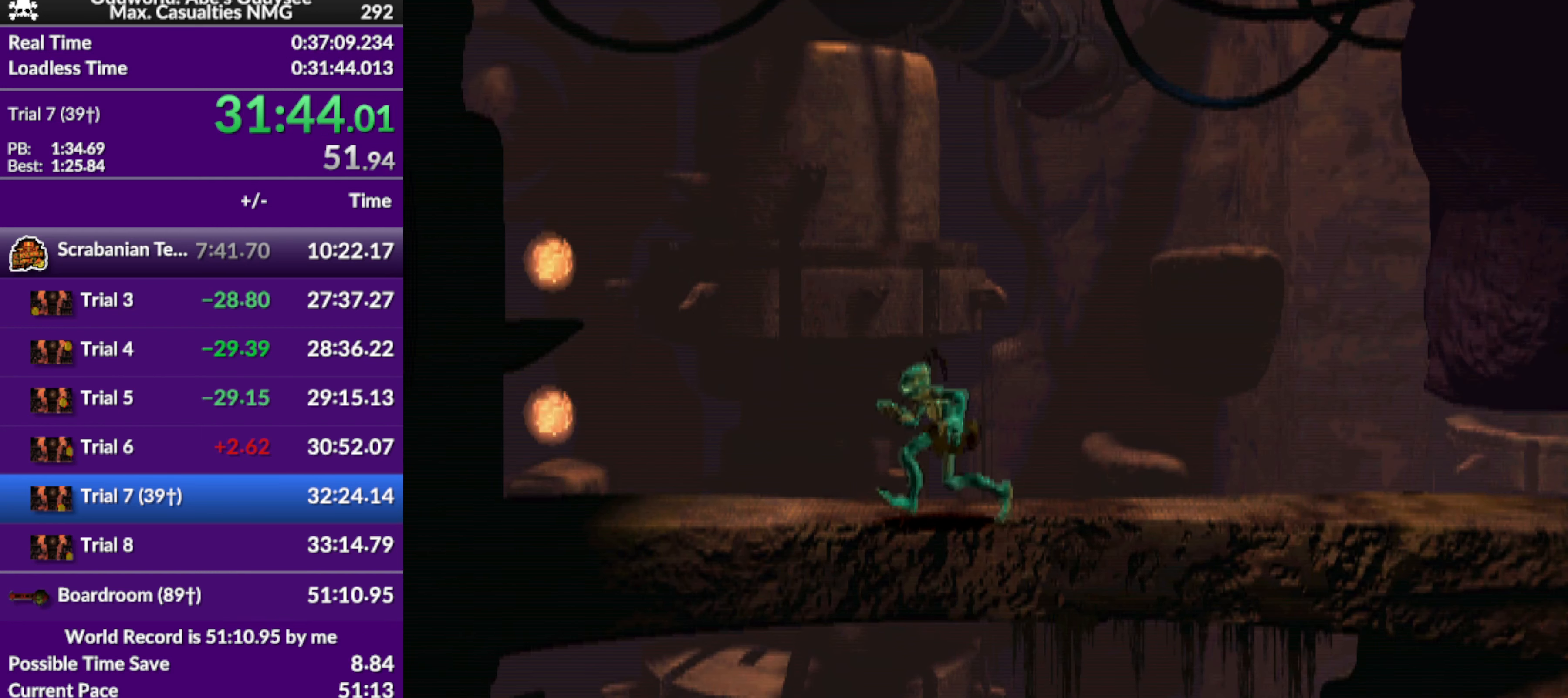
{"buttons": ["TRIANGLE", "R1", "DPAD_LEFT"], "left_stick": "center", "events": [[366, "TRIANGLE", "down"]]}
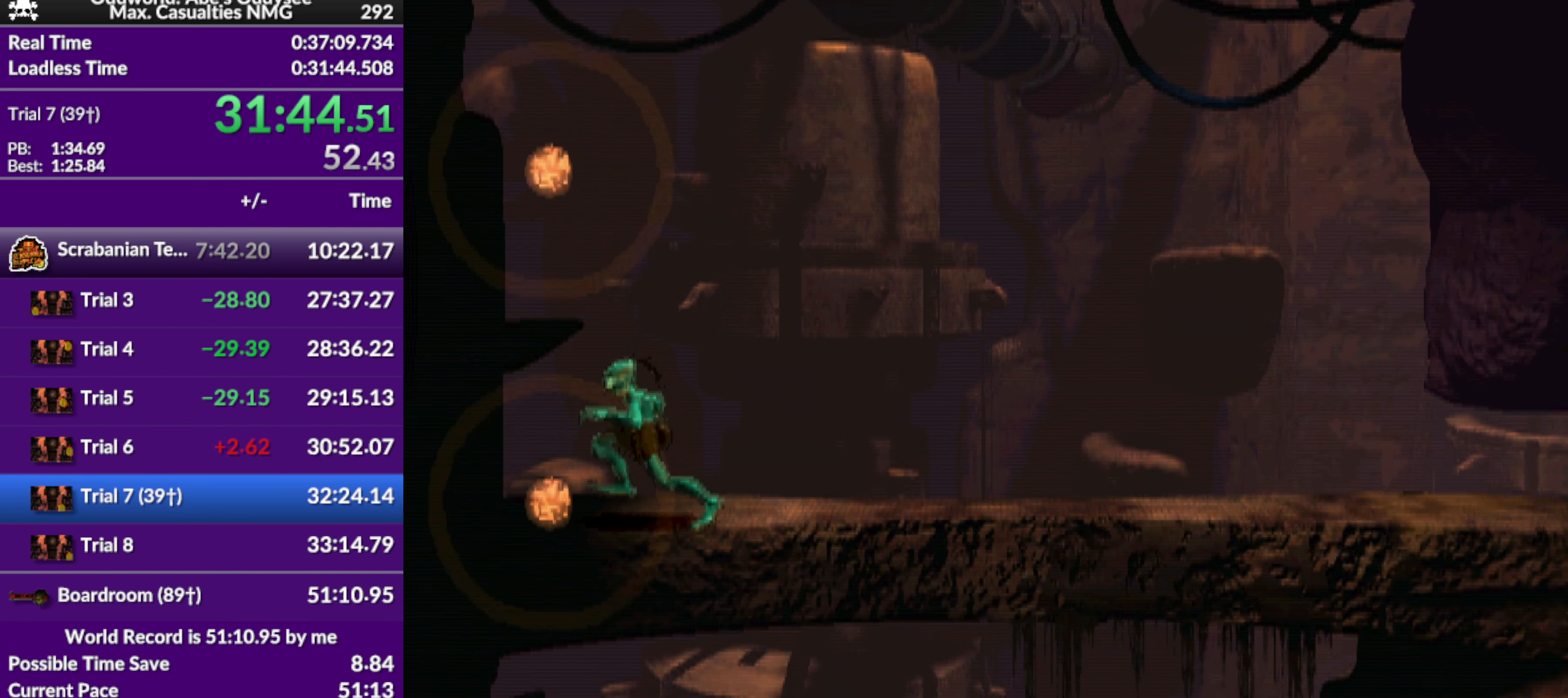
{"buttons": [], "left_stick": "center", "events": [[333, "DPAD_LEFT", "up"], [366, "R1", "up"], [366, "TRIANGLE", "up"]]}